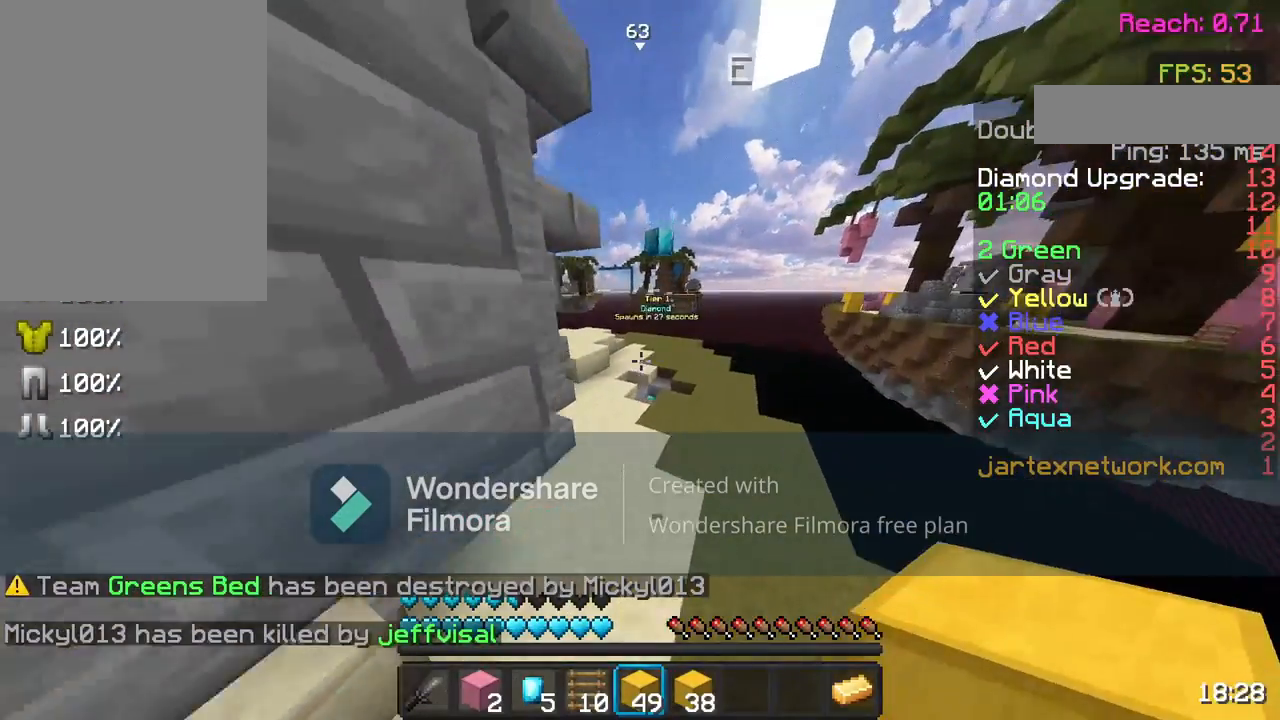
Gameplay with keyboard and mouse; each line is a JSON object with the keys and mouse buttons held at the frame after it. "events" lists presses ("down") and releases ("up") of "a", "d", "s", "space", "w", "mouse_left" and "mouse_right" between this image and that frame as [ms after this image, input, new state], when the widget could be followed in between. "mouse_left", "mouse_right" = the "left", "right" buttons of the "mouse" list. No other keys are recorded. Fast repeated clicks can show as one long hold. Not read: mouse_move.
{"keys": ["space", "w"], "mouse": [], "events": []}
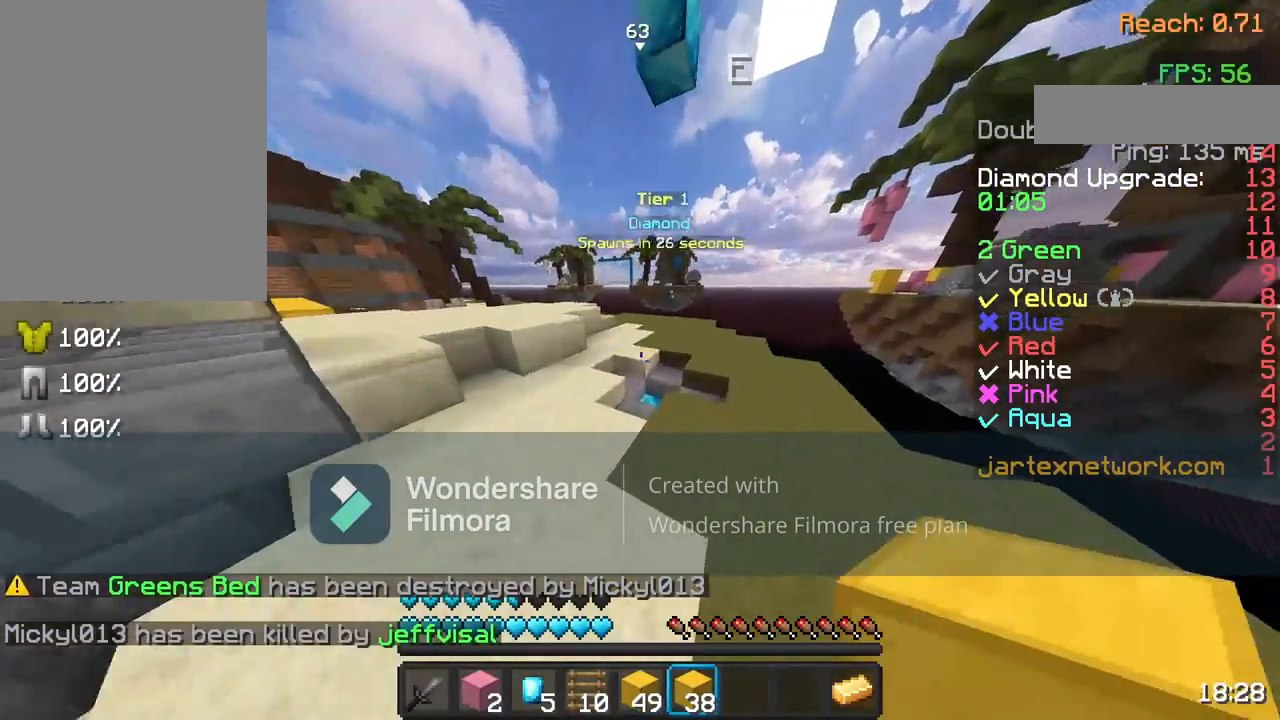
{"keys": ["d", "w"], "mouse": [], "events": [[267, "space", "up"], [367, "d", "down"]]}
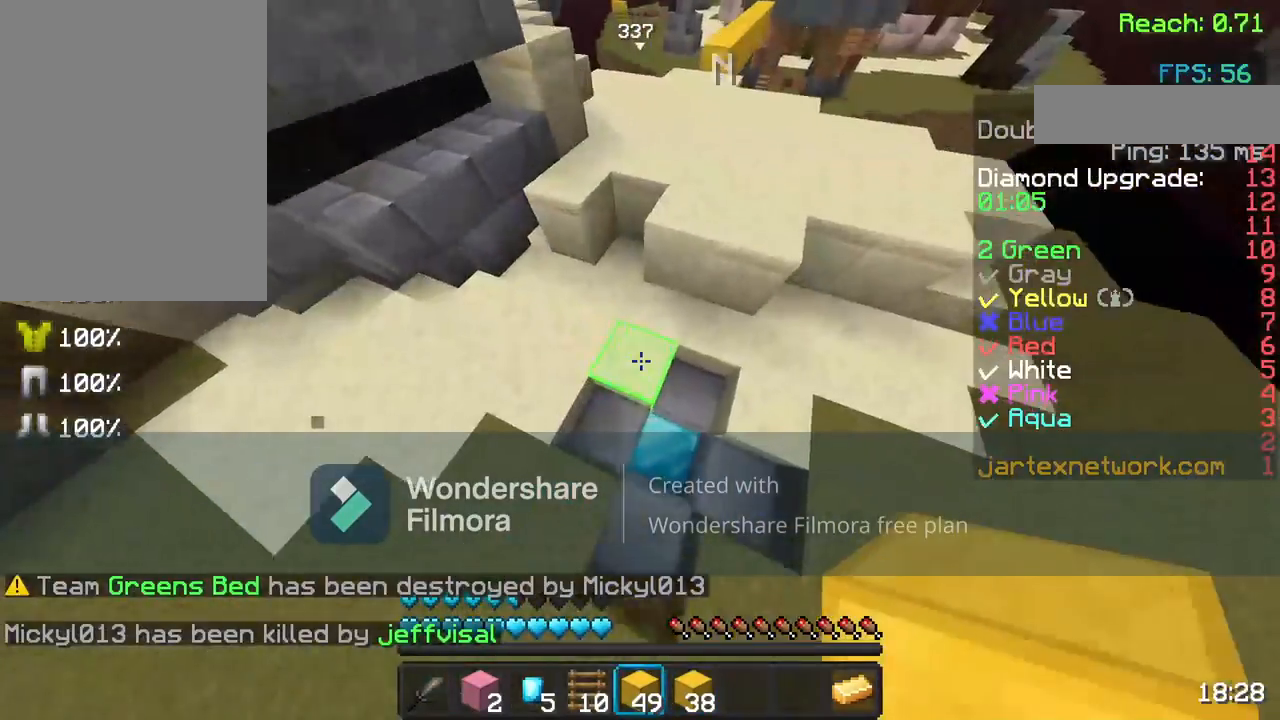
{"keys": ["w"], "mouse": ["left"], "events": [[67, "d", "up"], [417, "mouse_left", "down"]]}
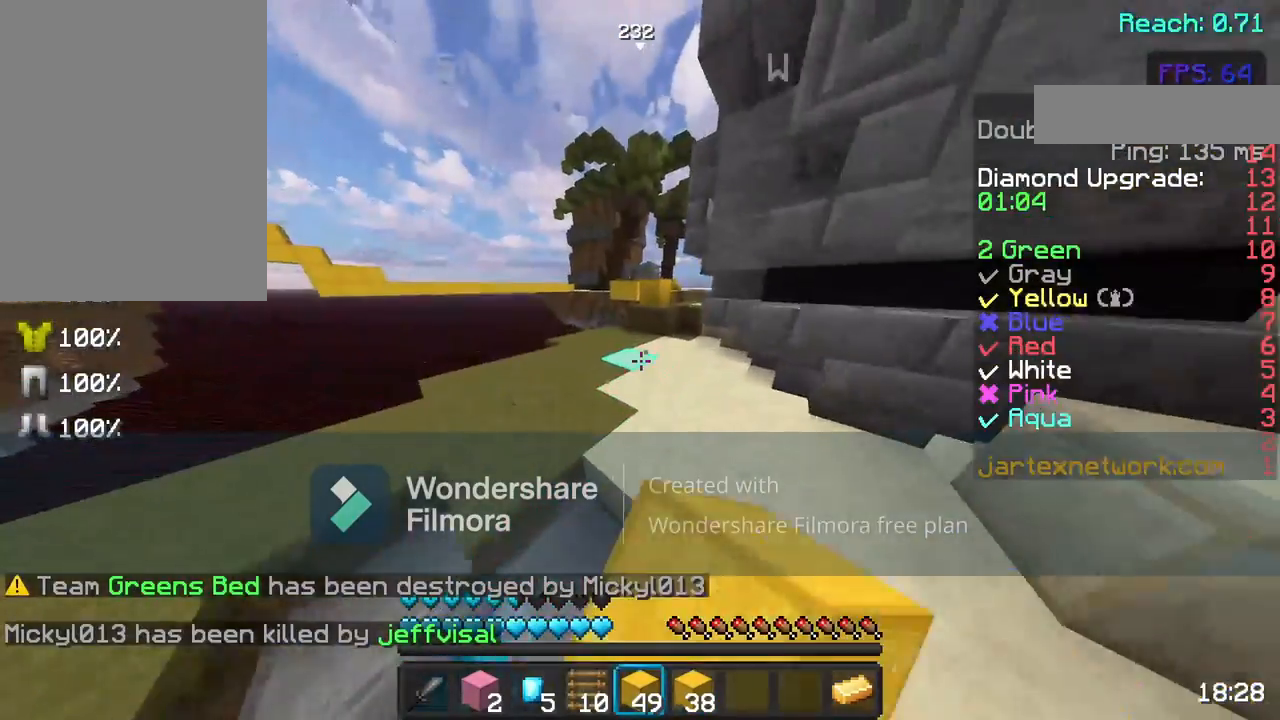
{"keys": ["w"], "mouse": [], "events": [[167, "mouse_left", "up"]]}
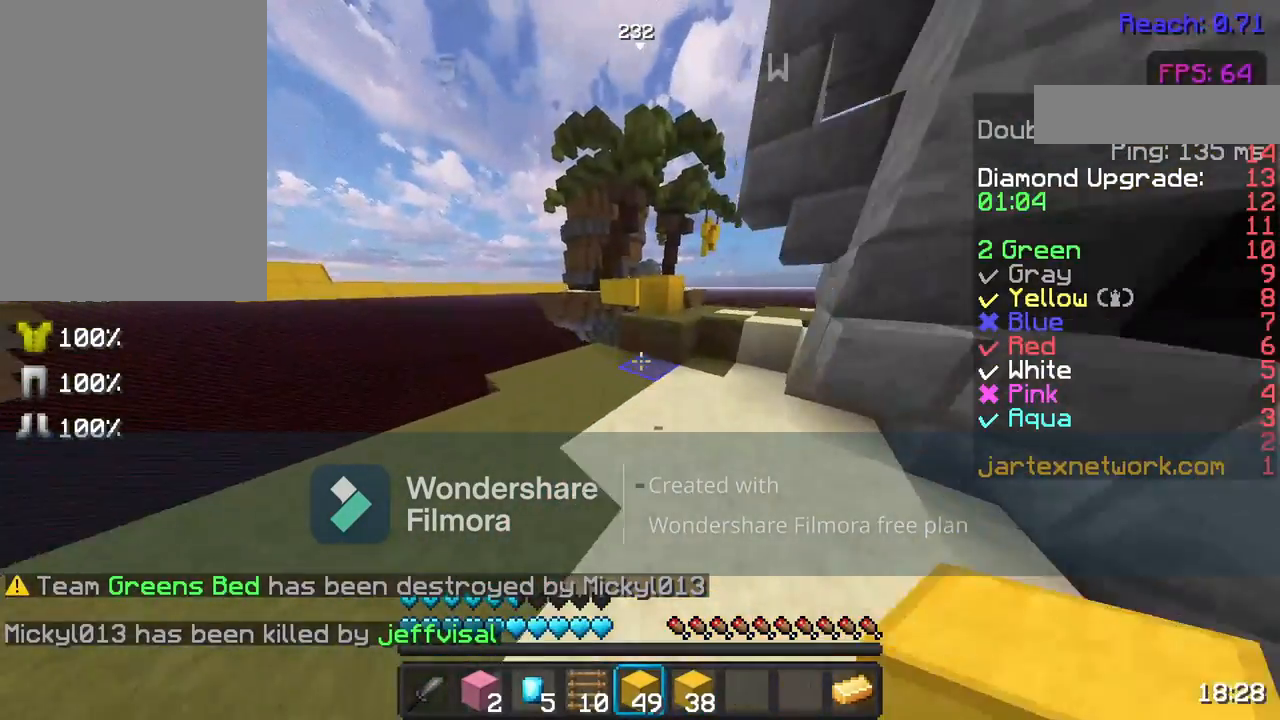
{"keys": ["space", "w"], "mouse": [], "events": [[317, "space", "down"]]}
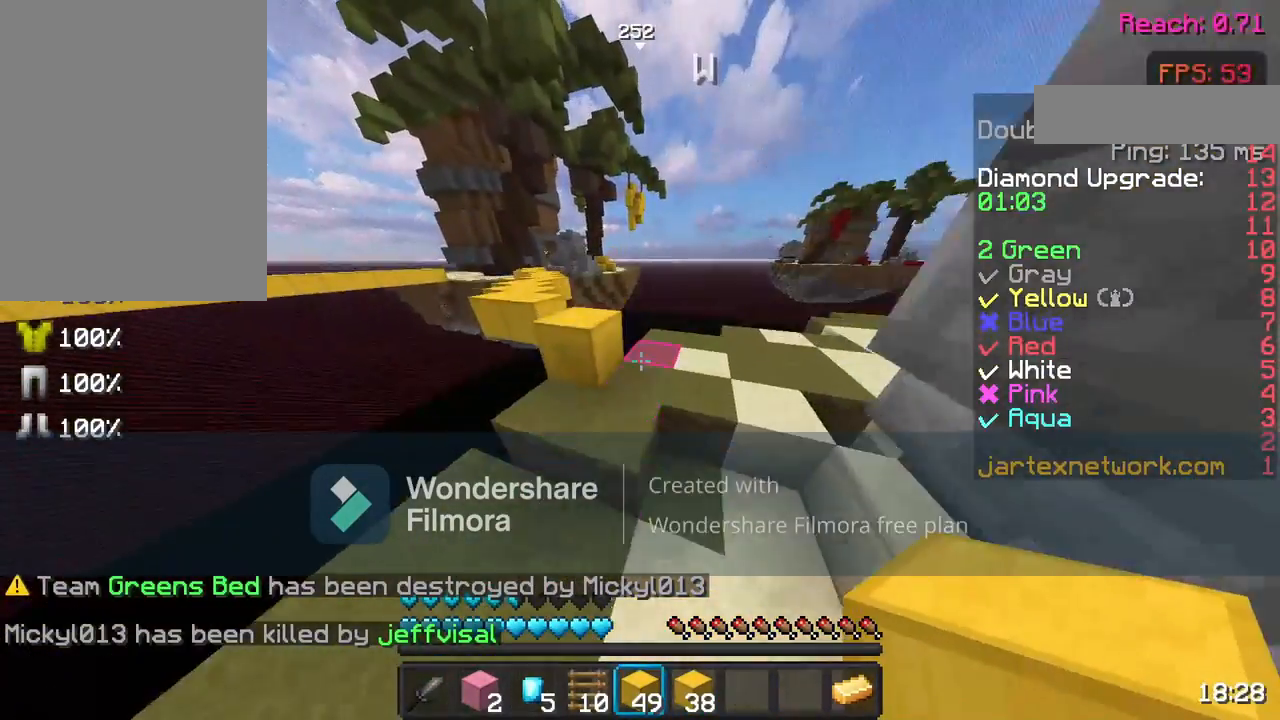
{"keys": [], "mouse": [], "events": [[17, "space", "up"], [83, "w", "up"], [267, "w", "down"], [317, "space", "down"], [483, "space", "up"], [483, "w", "up"]]}
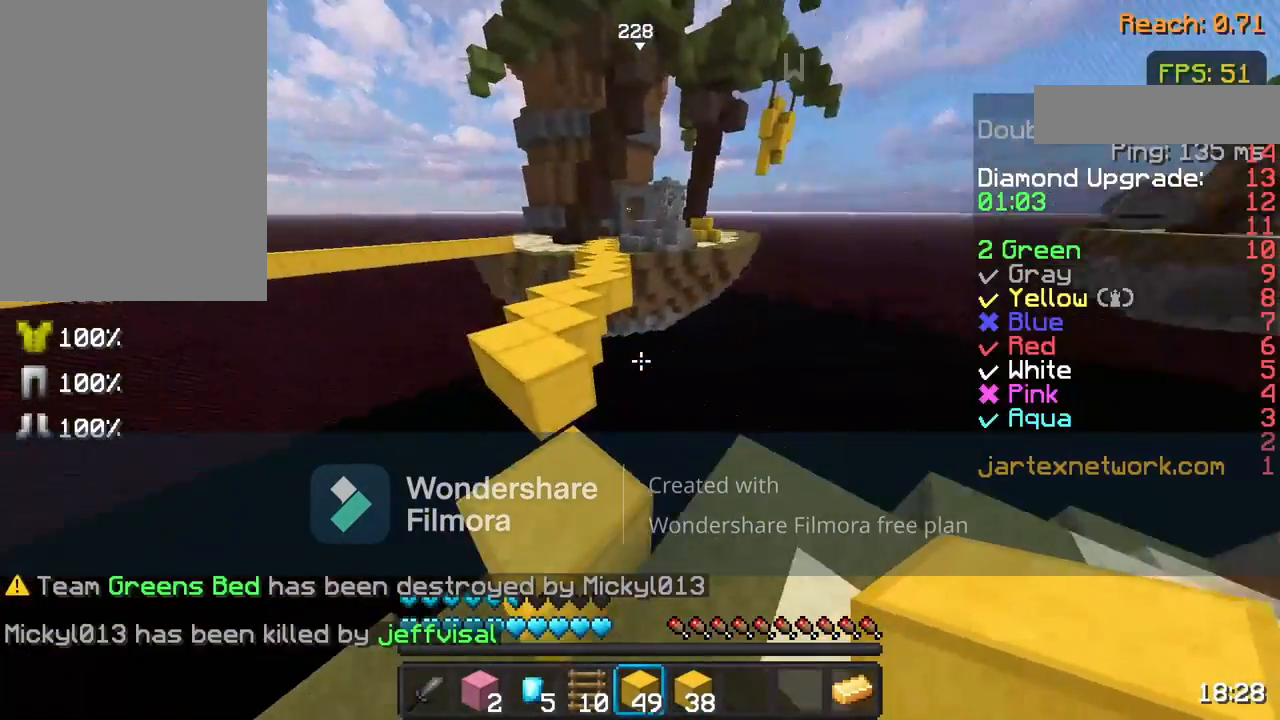
{"keys": ["a"], "mouse": [], "events": [[383, "a", "down"]]}
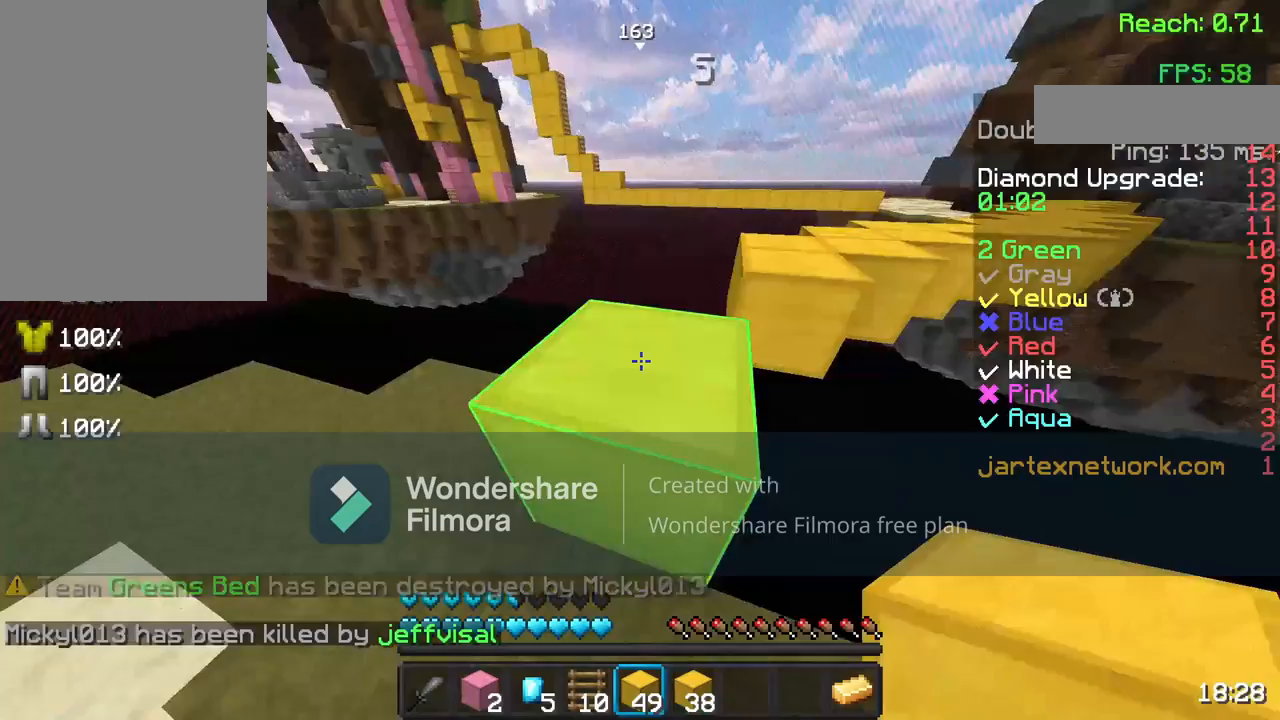
{"keys": [], "mouse": [], "events": [[17, "a", "up"], [117, "w", "down"], [217, "space", "down"], [317, "space", "up"], [467, "w", "up"]]}
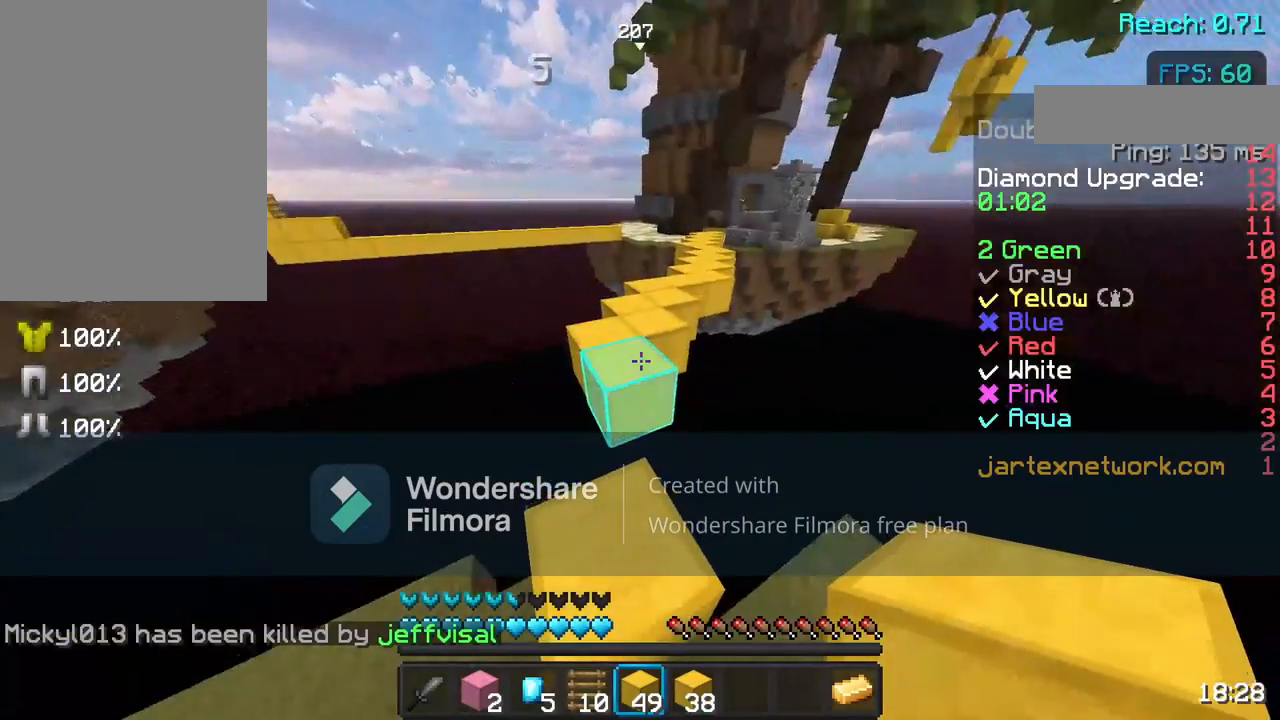
{"keys": ["space", "w"], "mouse": [], "events": [[167, "w", "down"], [267, "w", "up"], [367, "w", "down"], [433, "space", "down"]]}
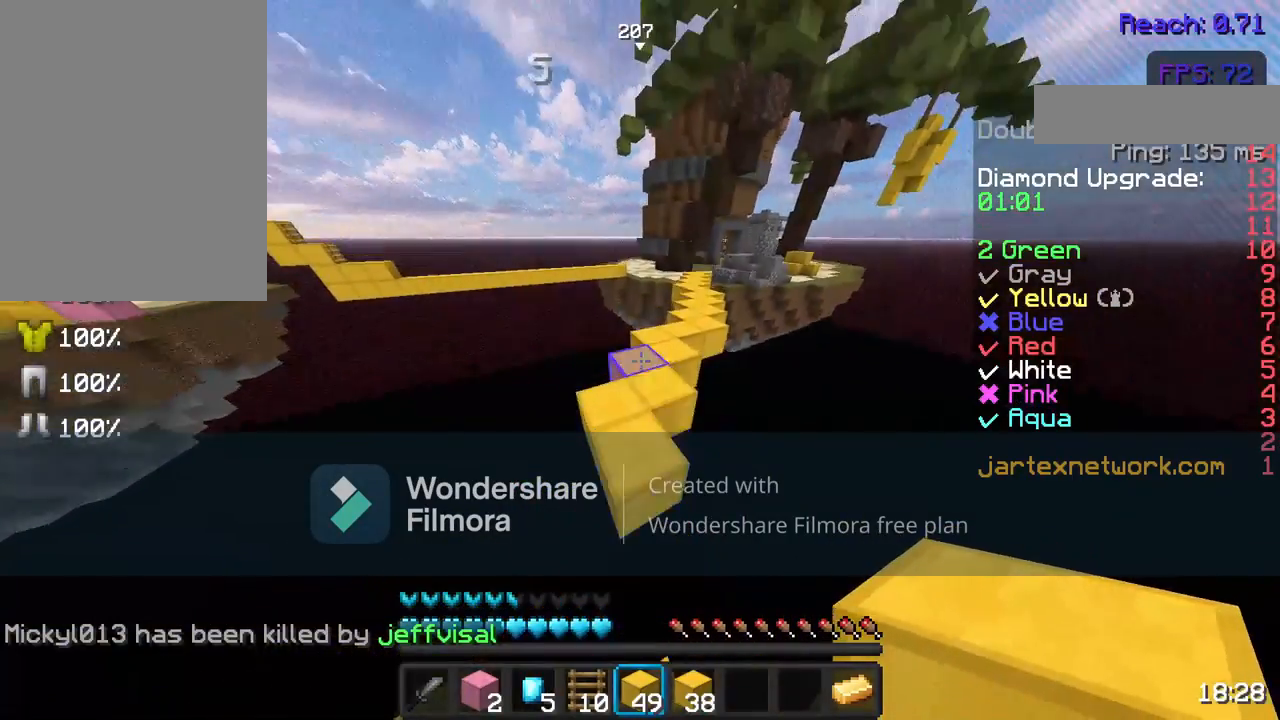
{"keys": ["w"], "mouse": [], "events": [[33, "space", "up"], [117, "mouse_left", "down"], [267, "mouse_left", "up"]]}
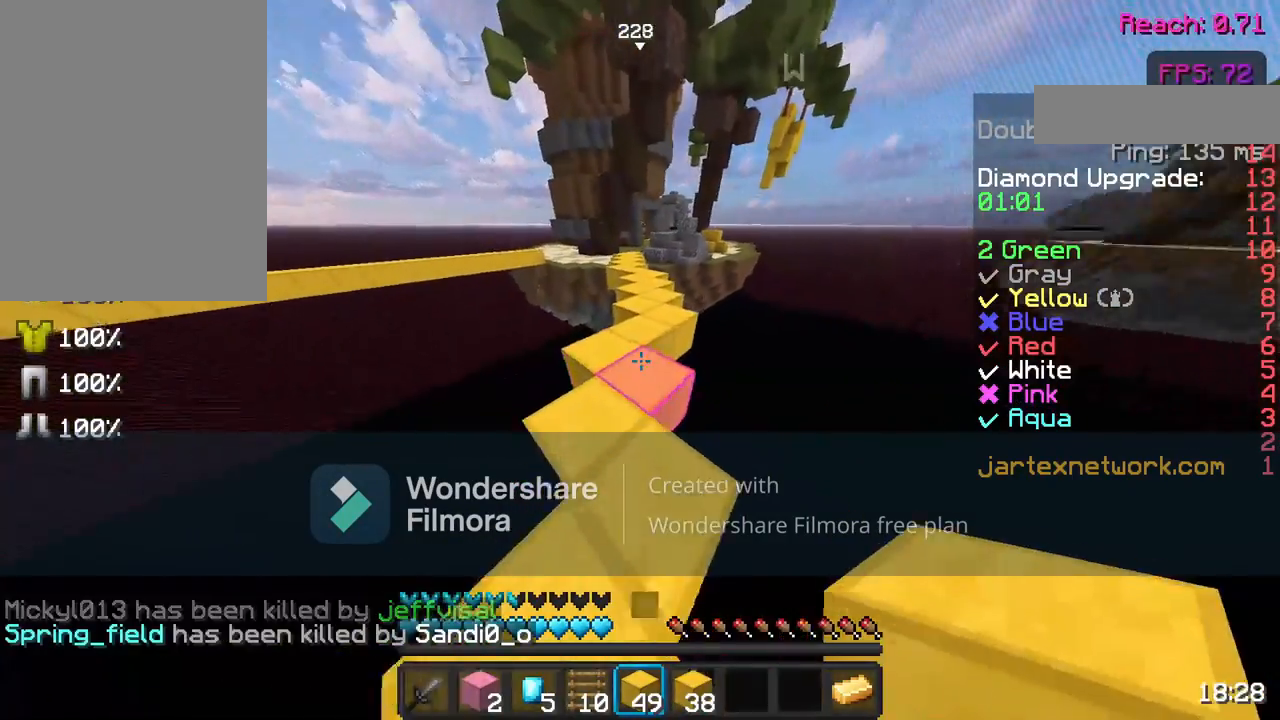
{"keys": ["w"], "mouse": [], "events": [[283, "space", "down"], [383, "space", "up"]]}
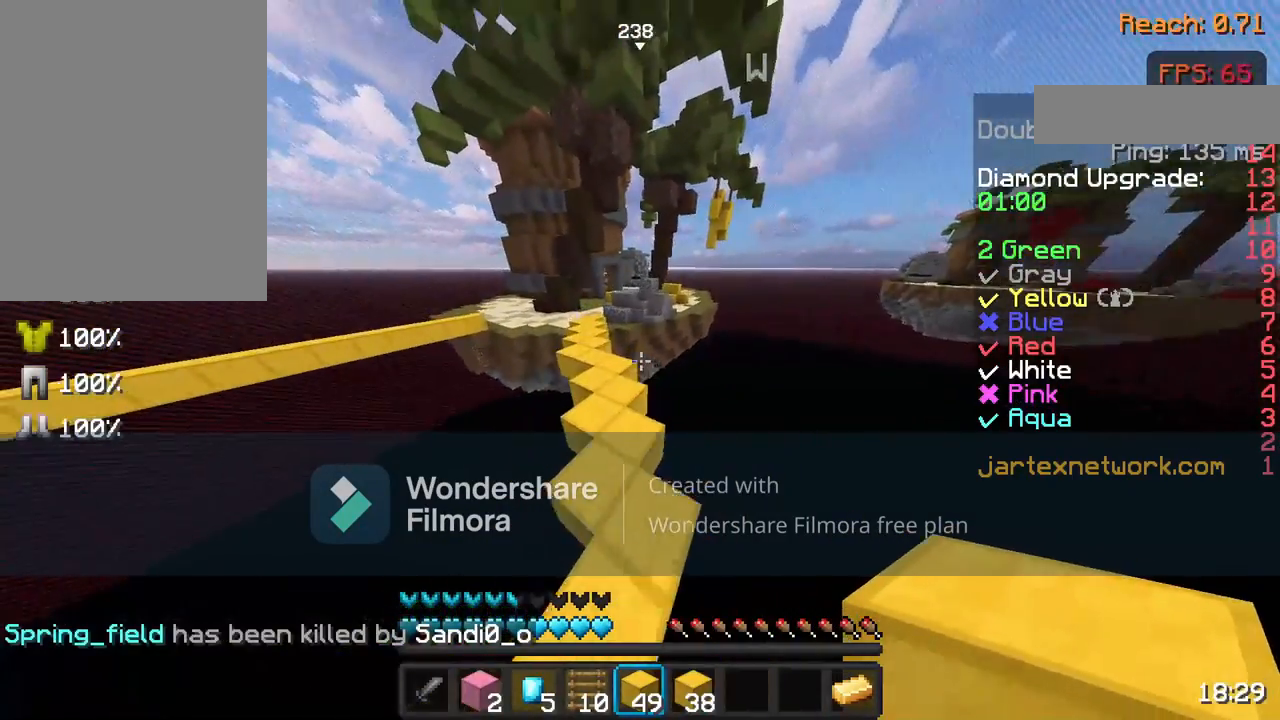
{"keys": ["w"], "mouse": [], "events": [[67, "mouse_left", "down"], [217, "mouse_left", "up"]]}
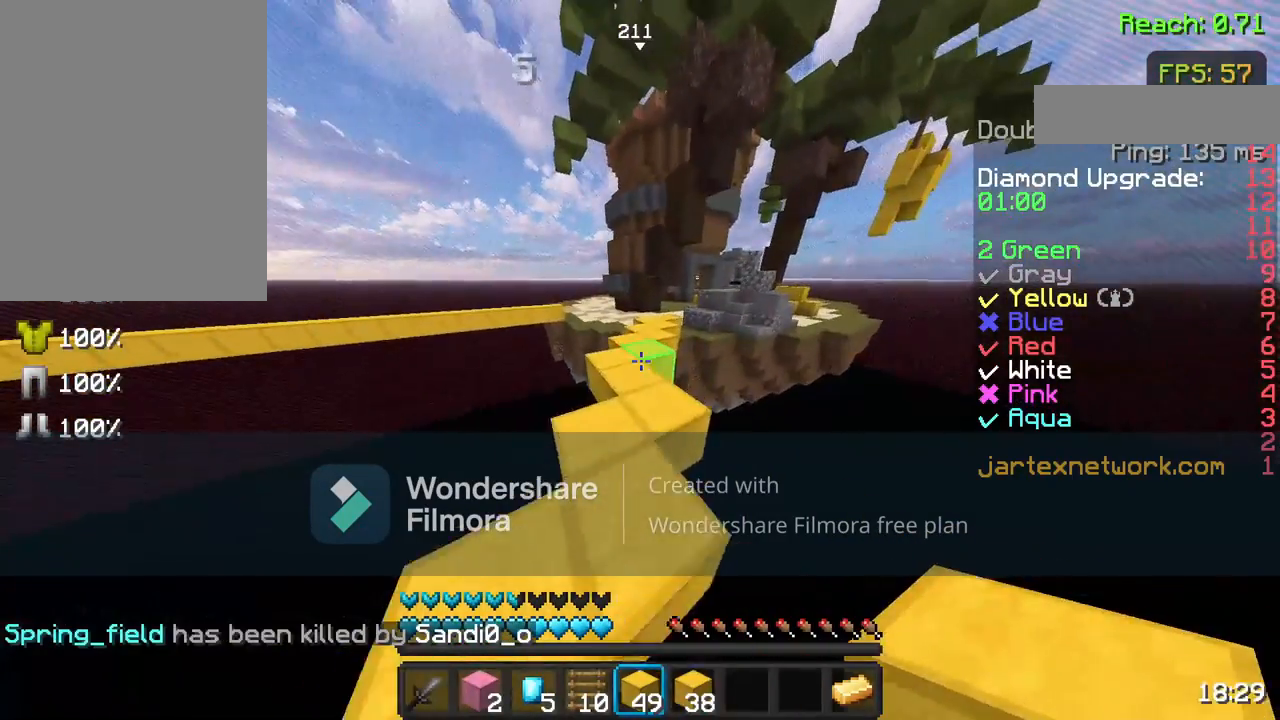
{"keys": ["w"], "mouse": [], "events": [[233, "space", "down"], [367, "space", "up"]]}
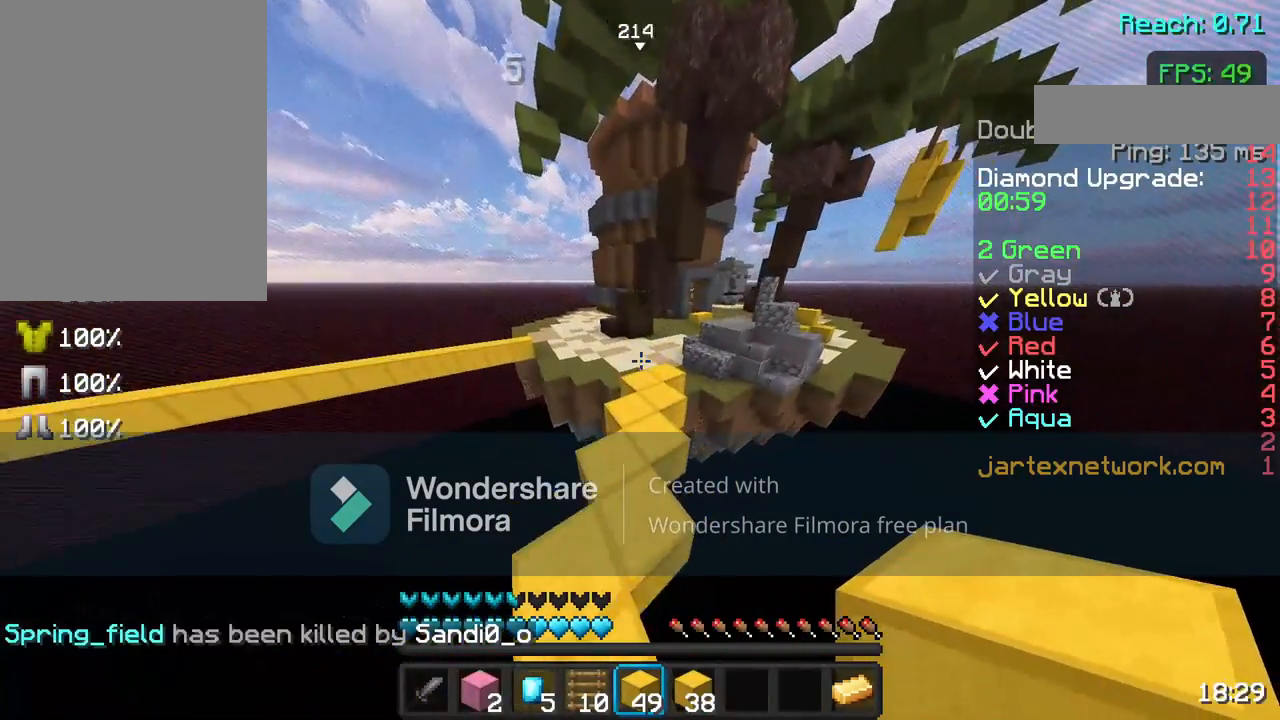
{"keys": ["w"], "mouse": [], "events": []}
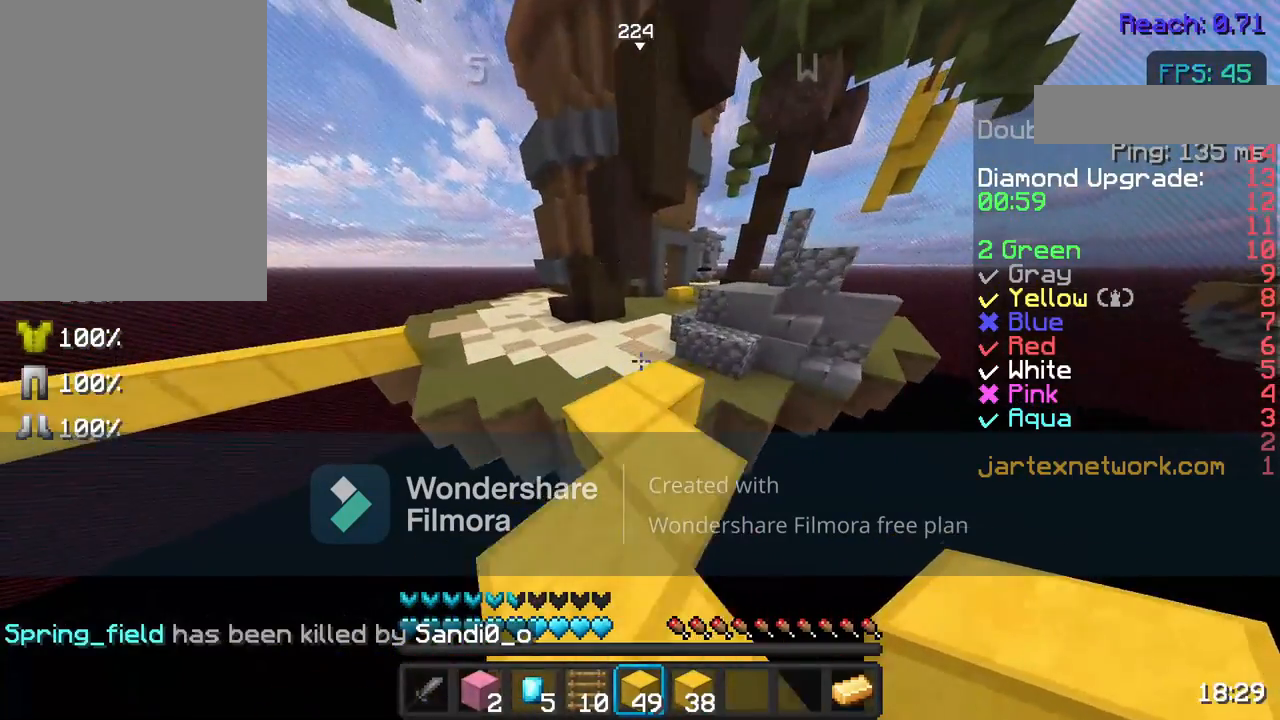
{"keys": ["space", "w"], "mouse": [], "events": [[183, "space", "down"]]}
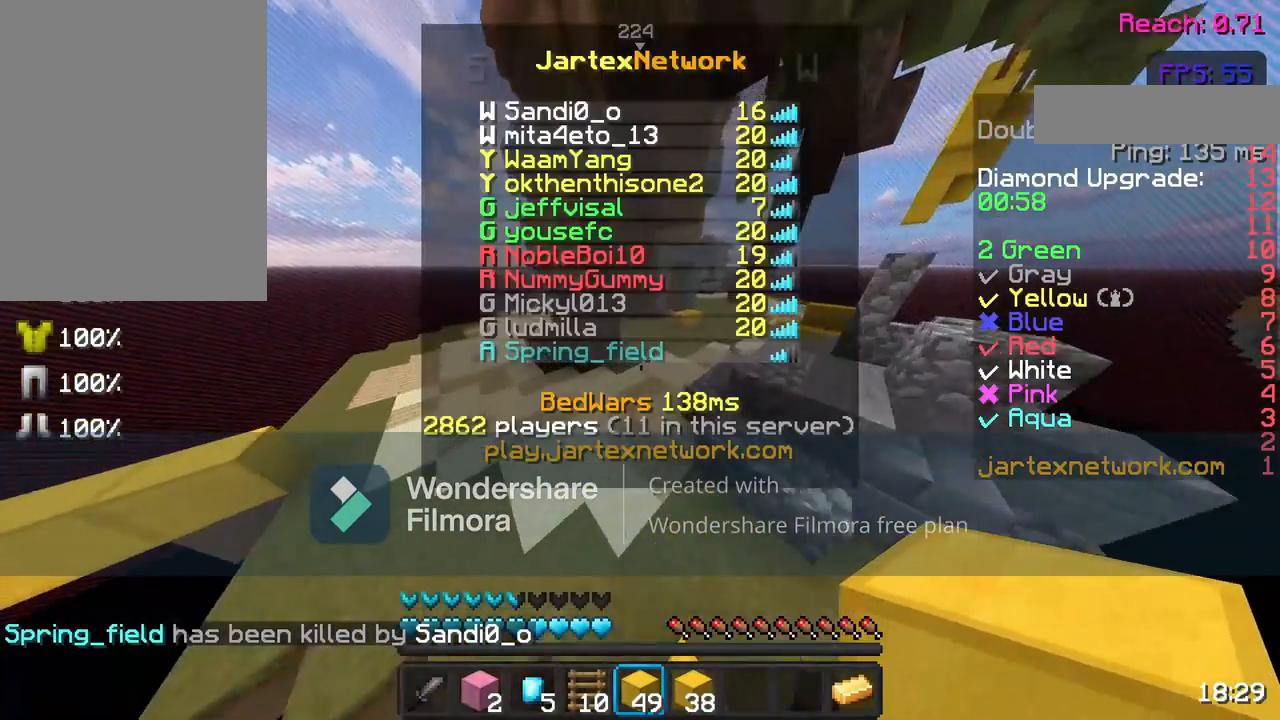
{"keys": ["space", "w"], "mouse": [], "events": []}
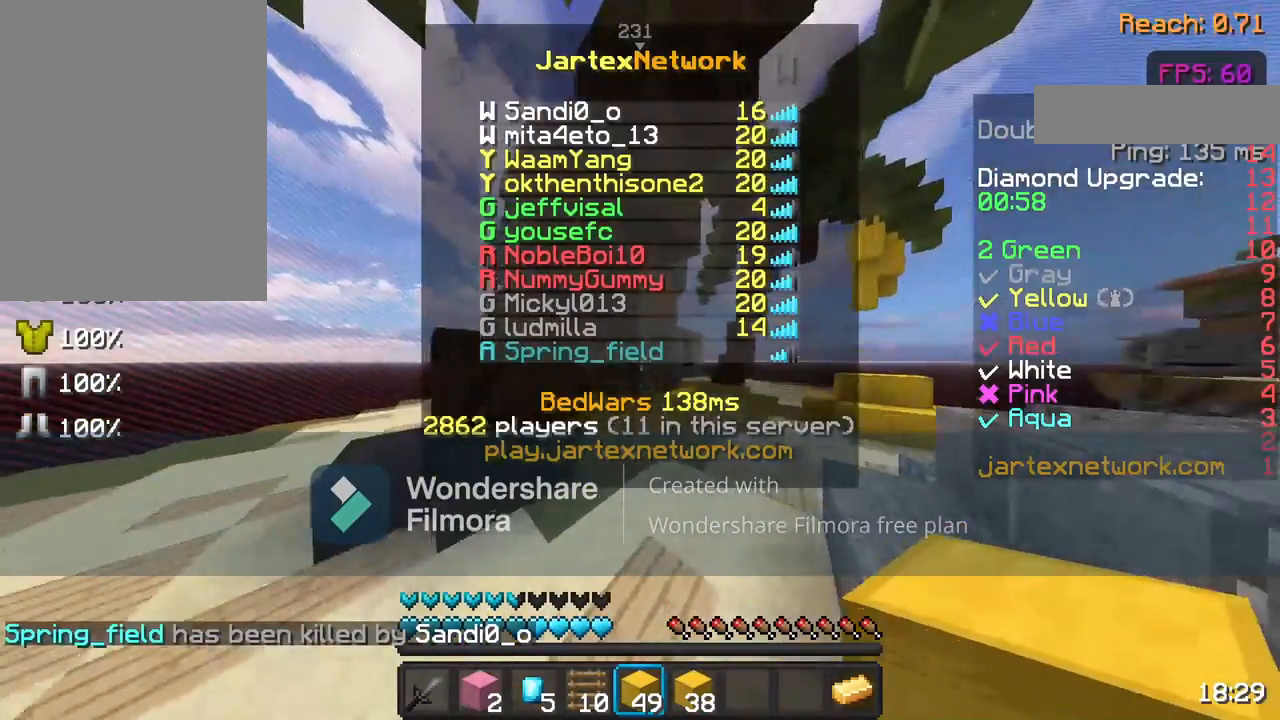
{"keys": ["space", "w"], "mouse": ["left"], "events": [[67, "d", "down"], [283, "d", "up"], [450, "mouse_left", "down"]]}
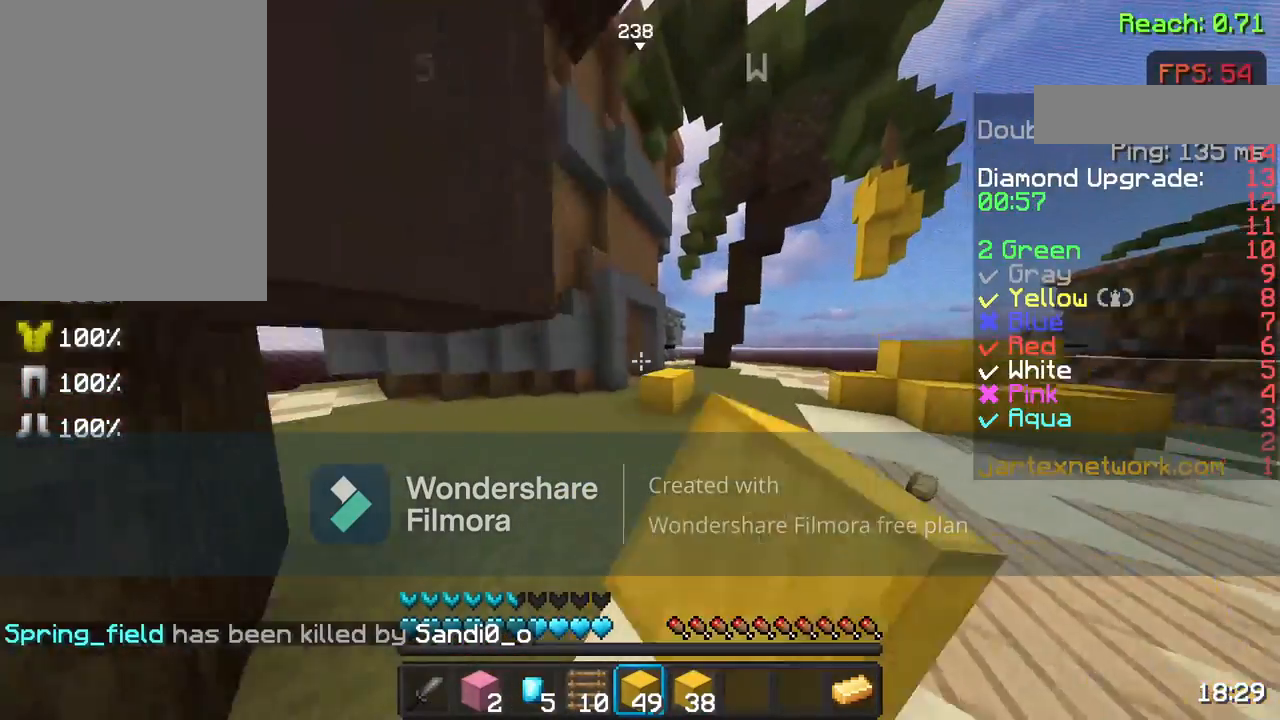
{"keys": ["d", "w"], "mouse": [], "events": [[17, "mouse_left", "up"], [133, "mouse_left", "down"], [217, "mouse_left", "up"], [267, "space", "up"], [400, "d", "down"]]}
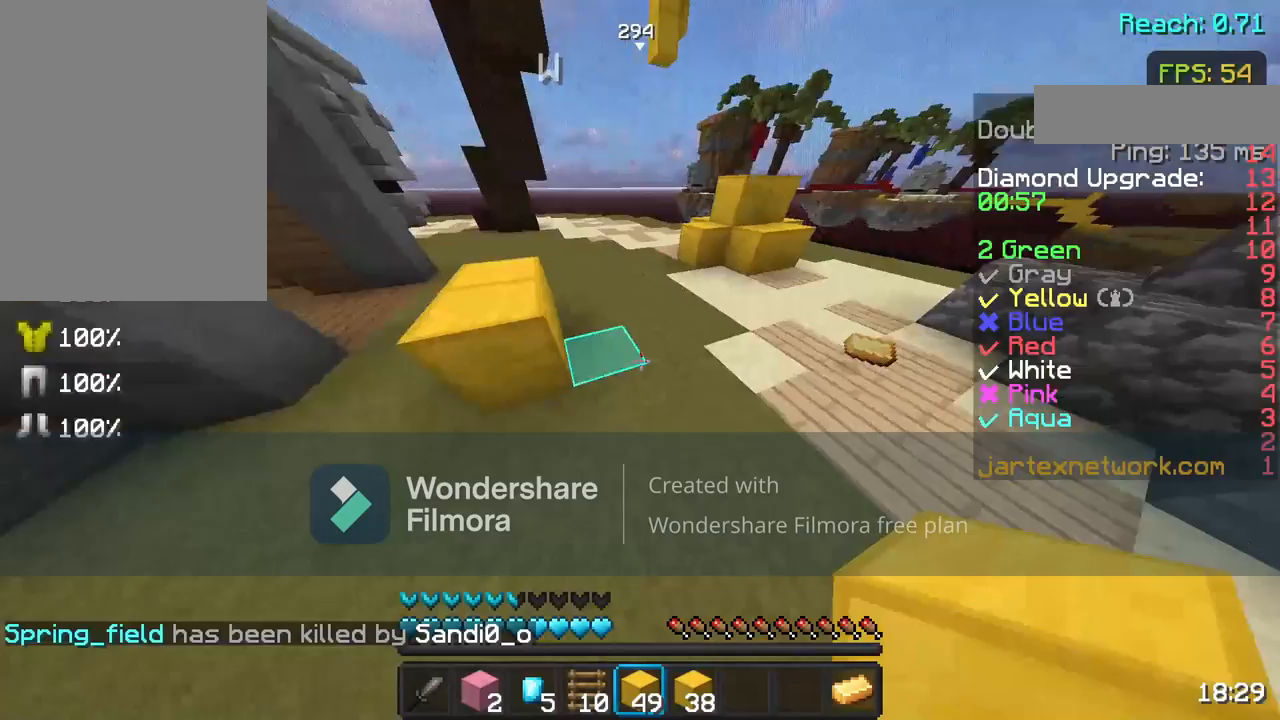
{"keys": ["d", "w"], "mouse": [], "events": []}
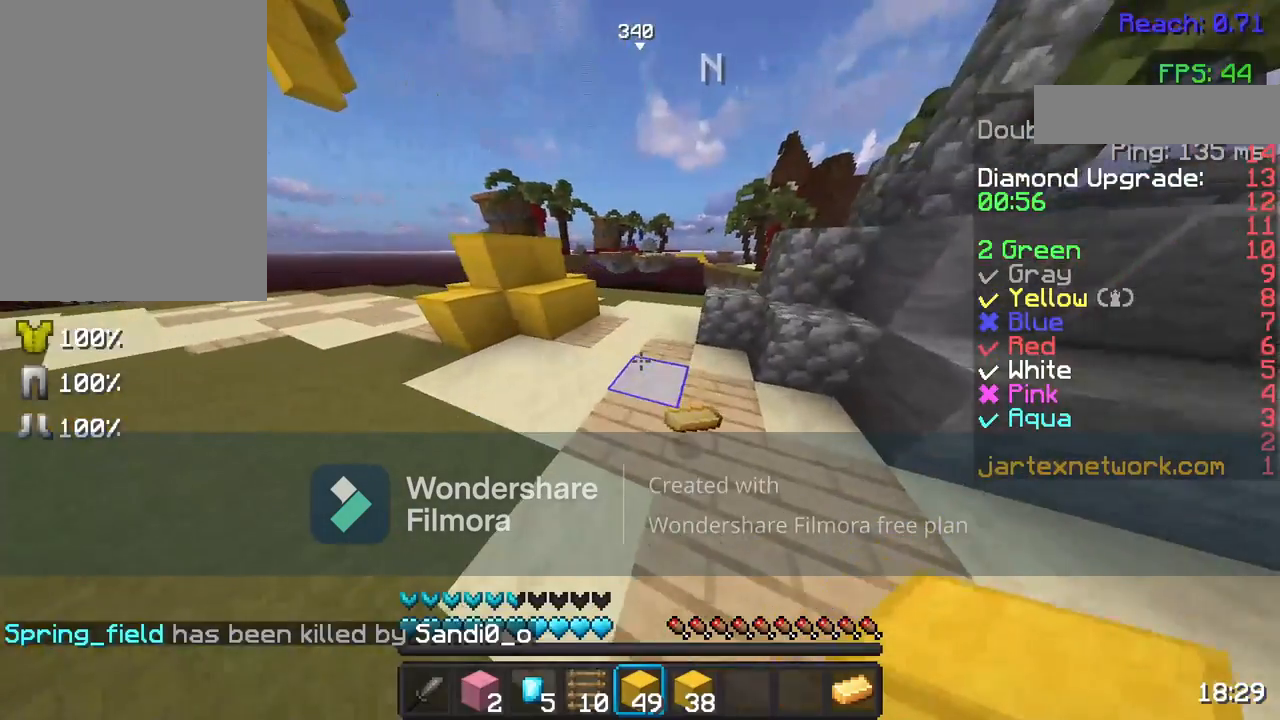
{"keys": ["w"], "mouse": [], "events": [[133, "d", "up"]]}
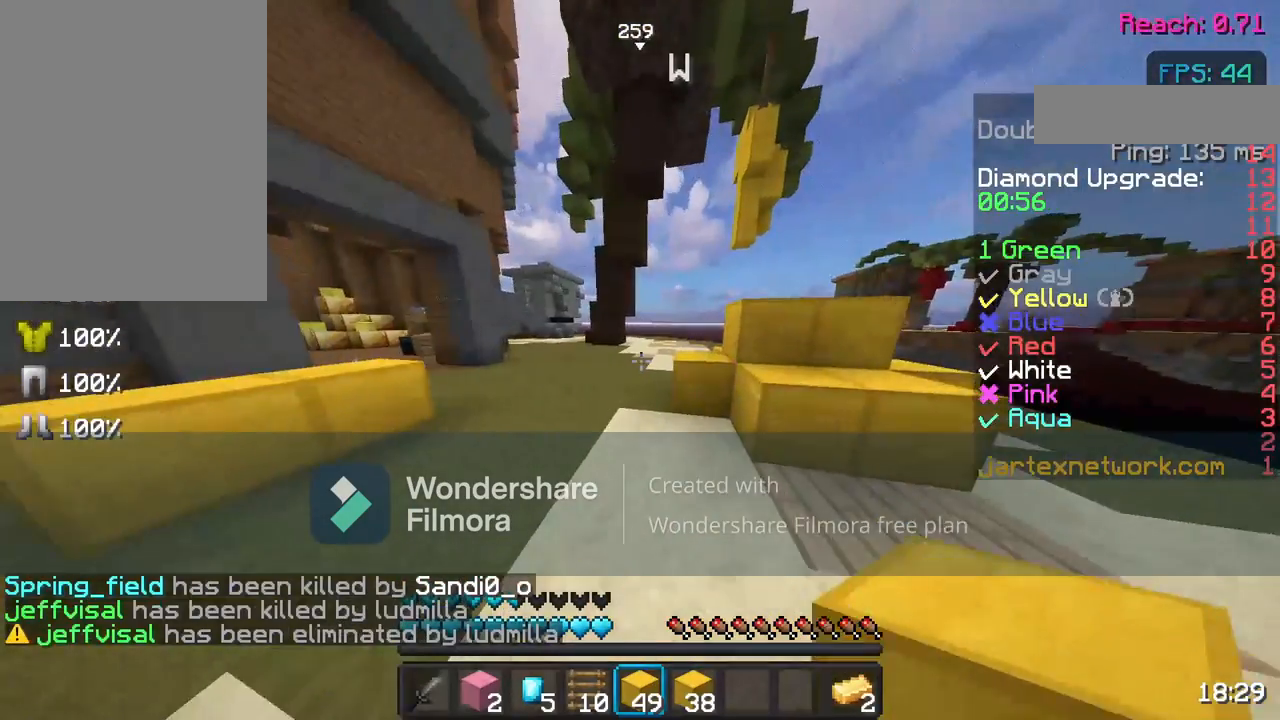
{"keys": ["w"], "mouse": [], "events": []}
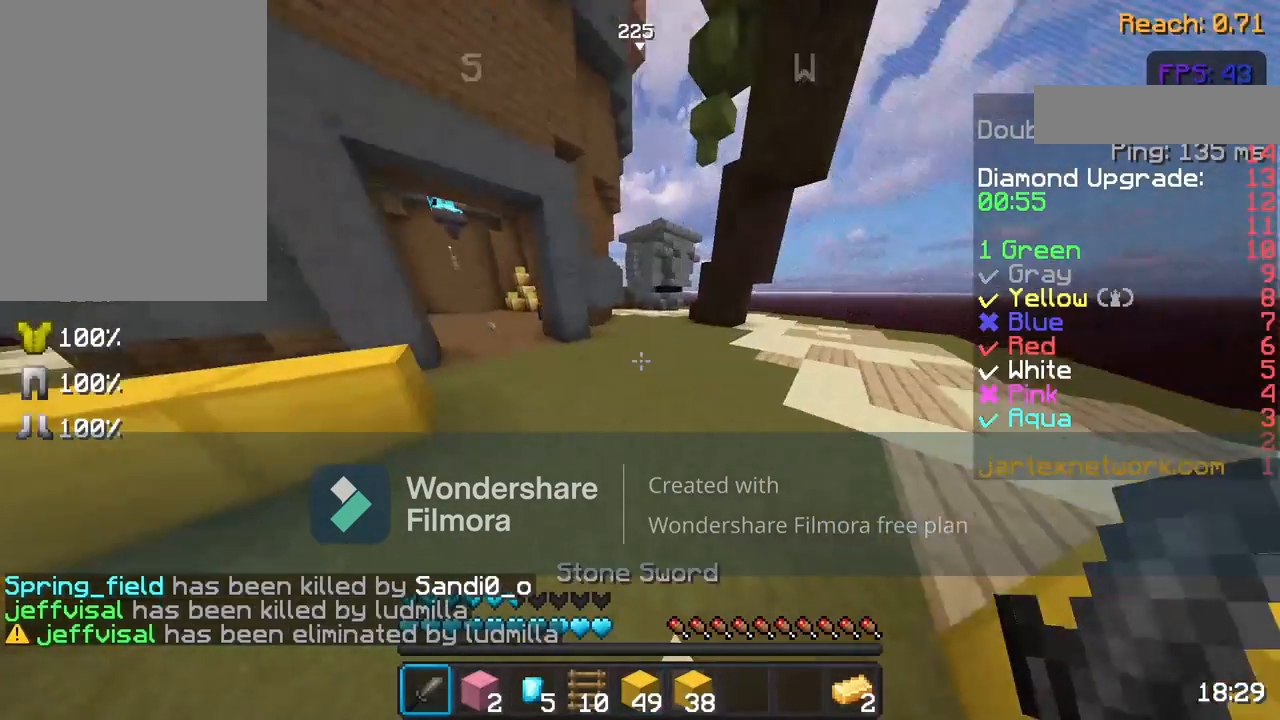
{"keys": ["w"], "mouse": ["left"], "events": [[33, "mouse_left", "down"], [167, "mouse_left", "up"], [500, "mouse_left", "down"]]}
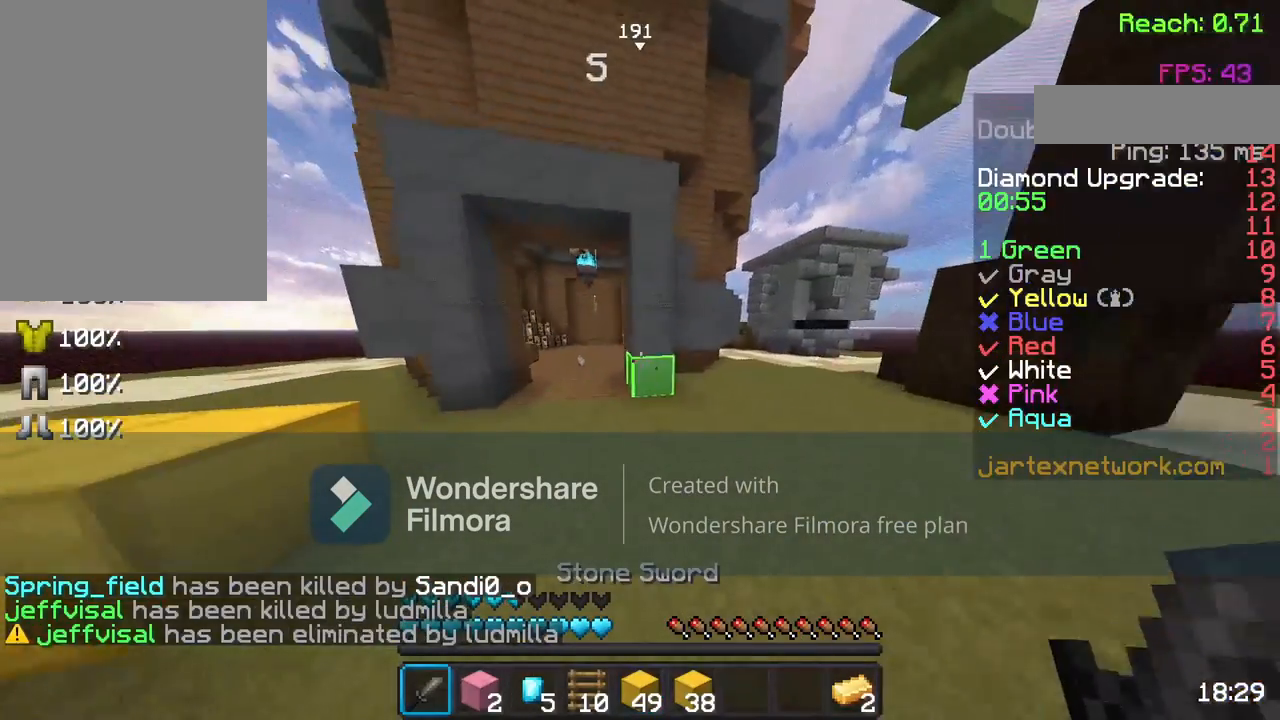
{"keys": ["w"], "mouse": [], "events": [[83, "a", "down"], [133, "mouse_left", "up"], [333, "a", "up"]]}
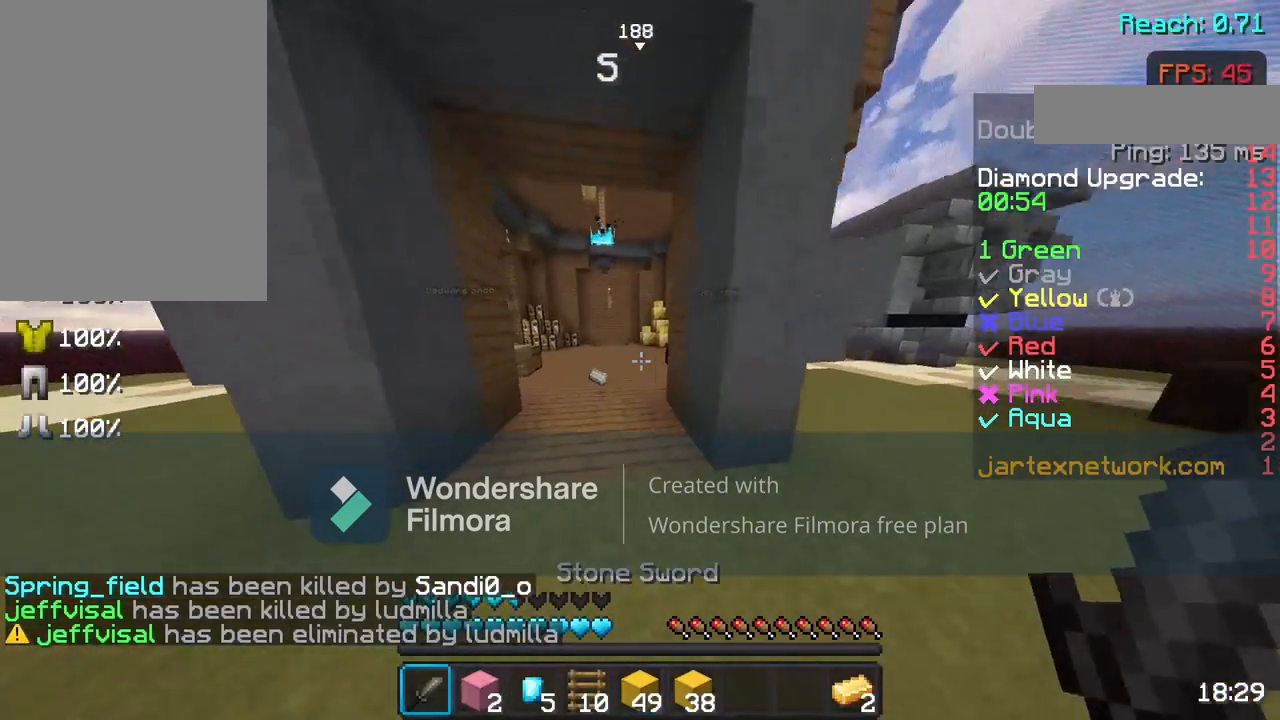
{"keys": ["a", "w"], "mouse": [], "events": [[83, "a", "down"], [233, "a", "up"], [483, "a", "down"]]}
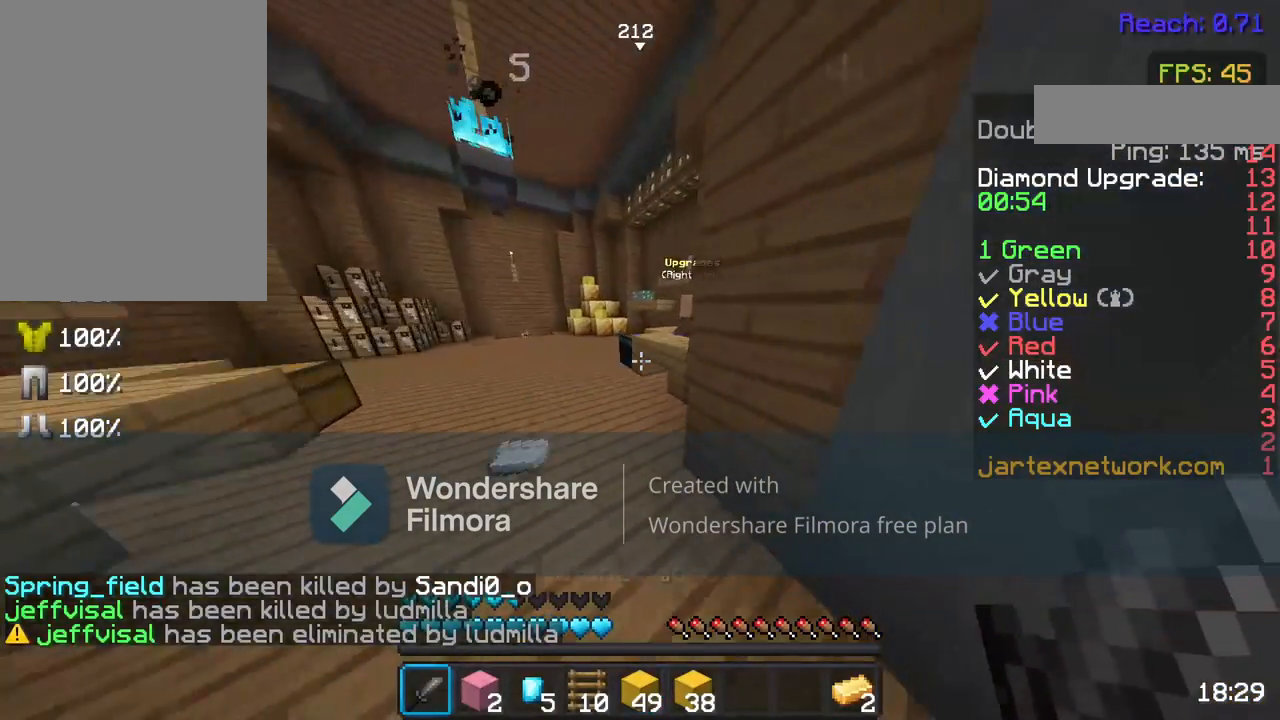
{"keys": ["w"], "mouse": [], "events": [[267, "a", "up"]]}